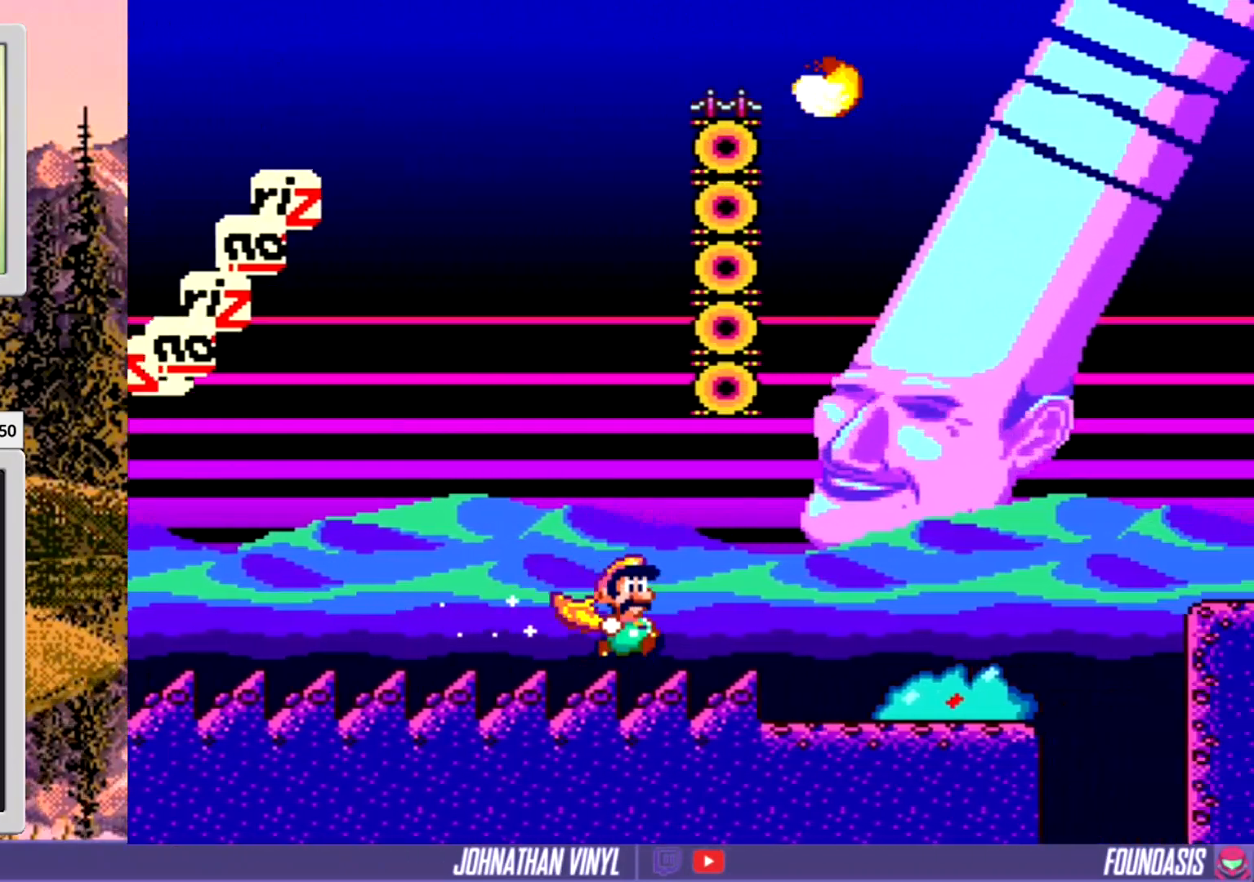
Gameplay with a controller (Nintendo layout); each line is a JSON object with the inputs held at the frame after it. "events" lists button and stick changes between this image and that frame as [ms after this image, input, new state], when the widget could be followed in between. Not read: B L3 R3.
{"buttons": ["Y", "DPAD_RIGHT"], "events": []}
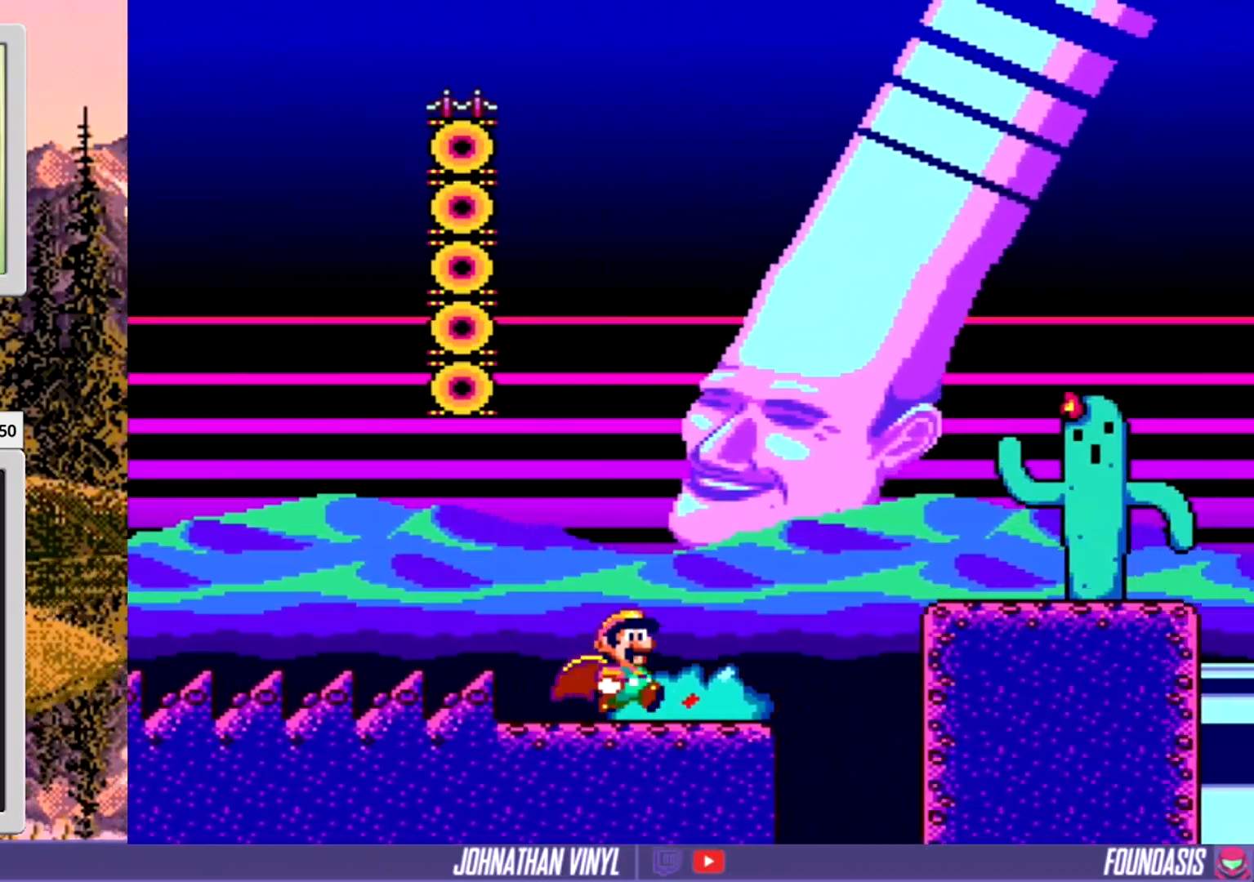
{"buttons": ["Y", "DPAD_RIGHT"], "events": []}
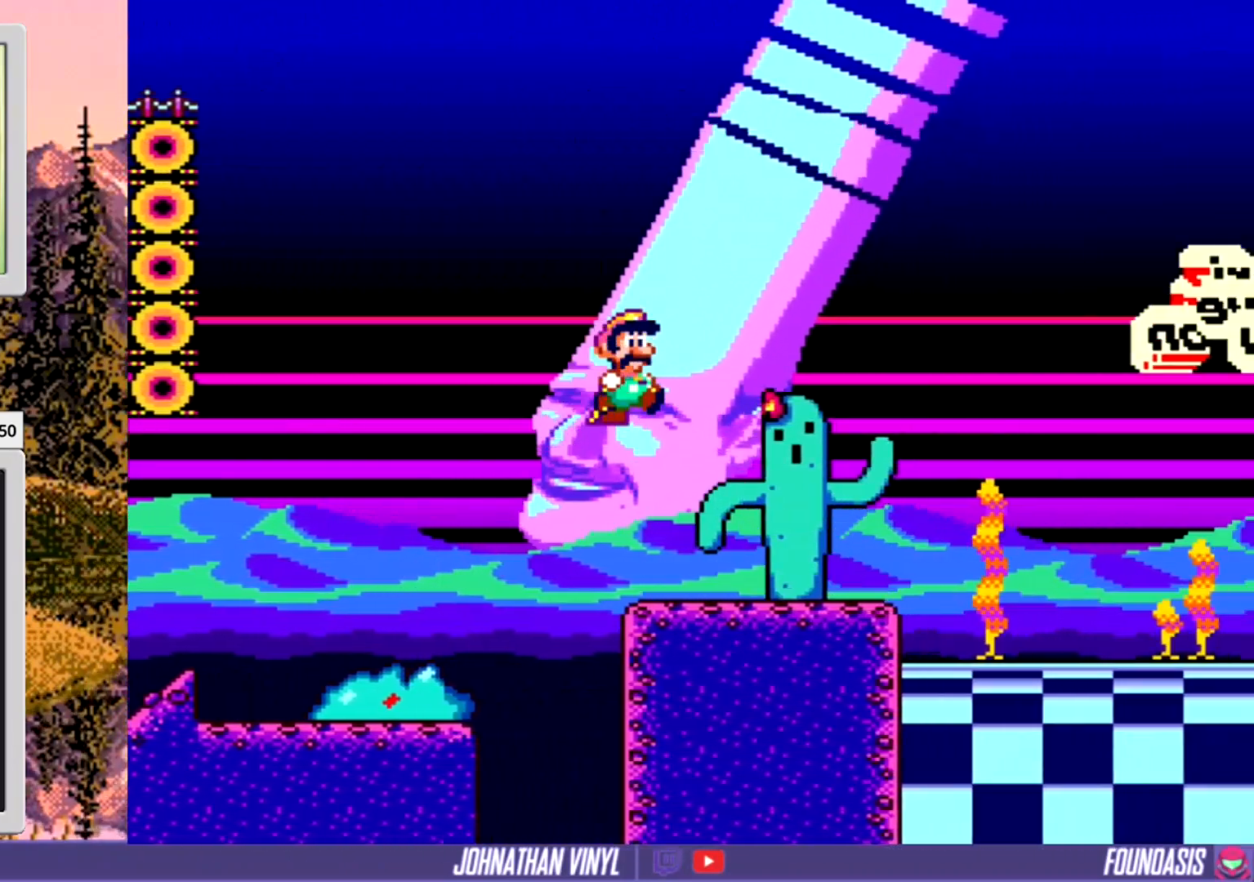
{"buttons": ["Y", "DPAD_RIGHT"], "events": []}
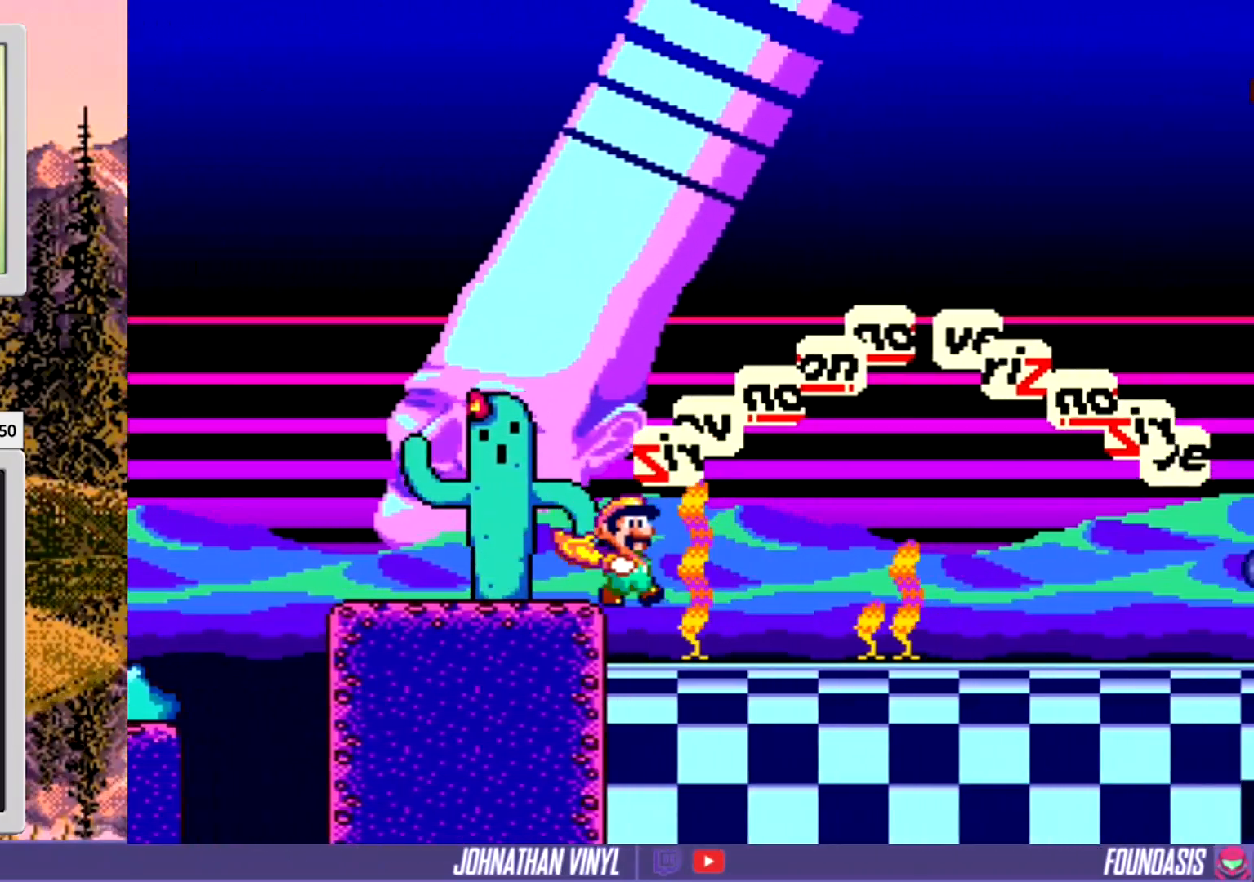
{"buttons": ["Y"], "events": [[467, "DPAD_RIGHT", "up"]]}
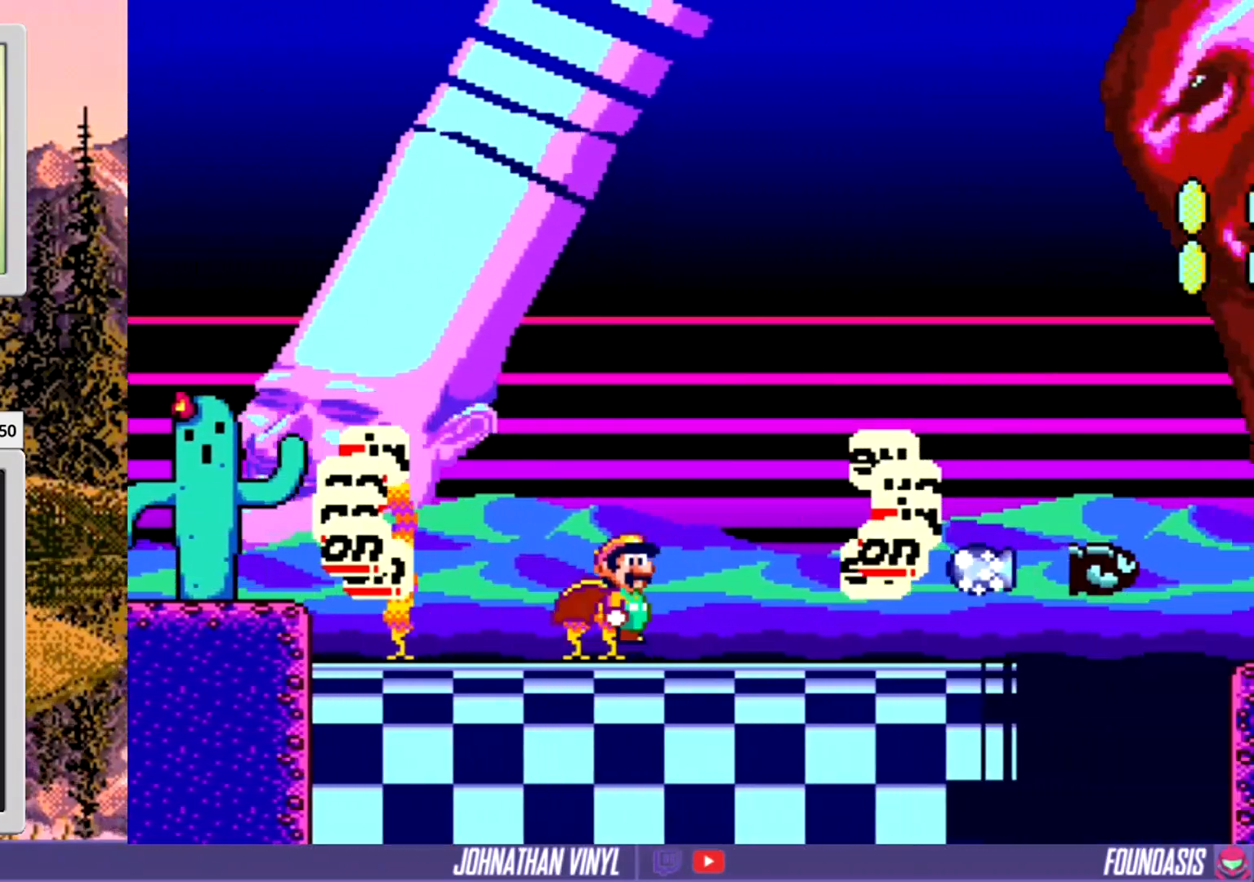
{"buttons": ["Y", "DPAD_RIGHT"], "events": [[200, "DPAD_RIGHT", "down"]]}
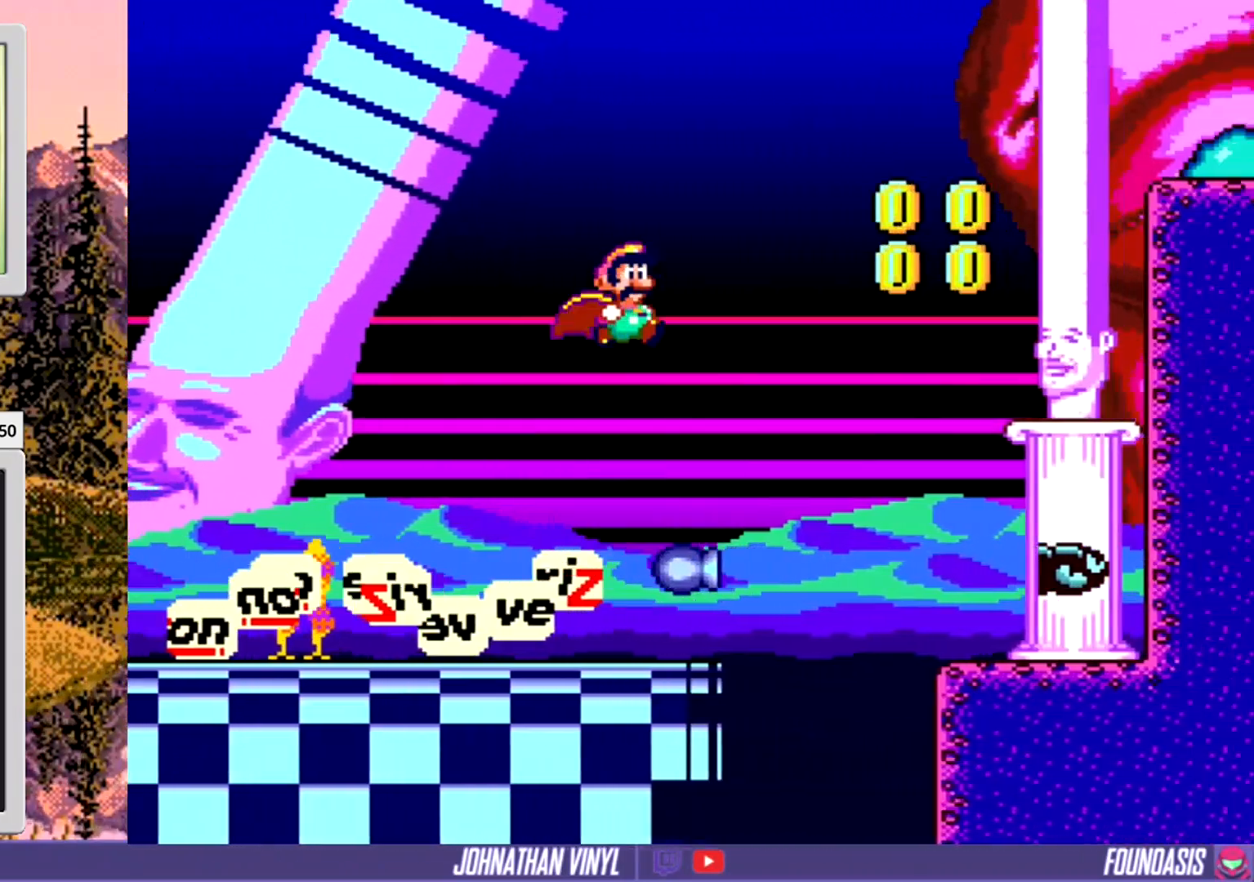
{"buttons": ["Y", "DPAD_RIGHT"], "events": []}
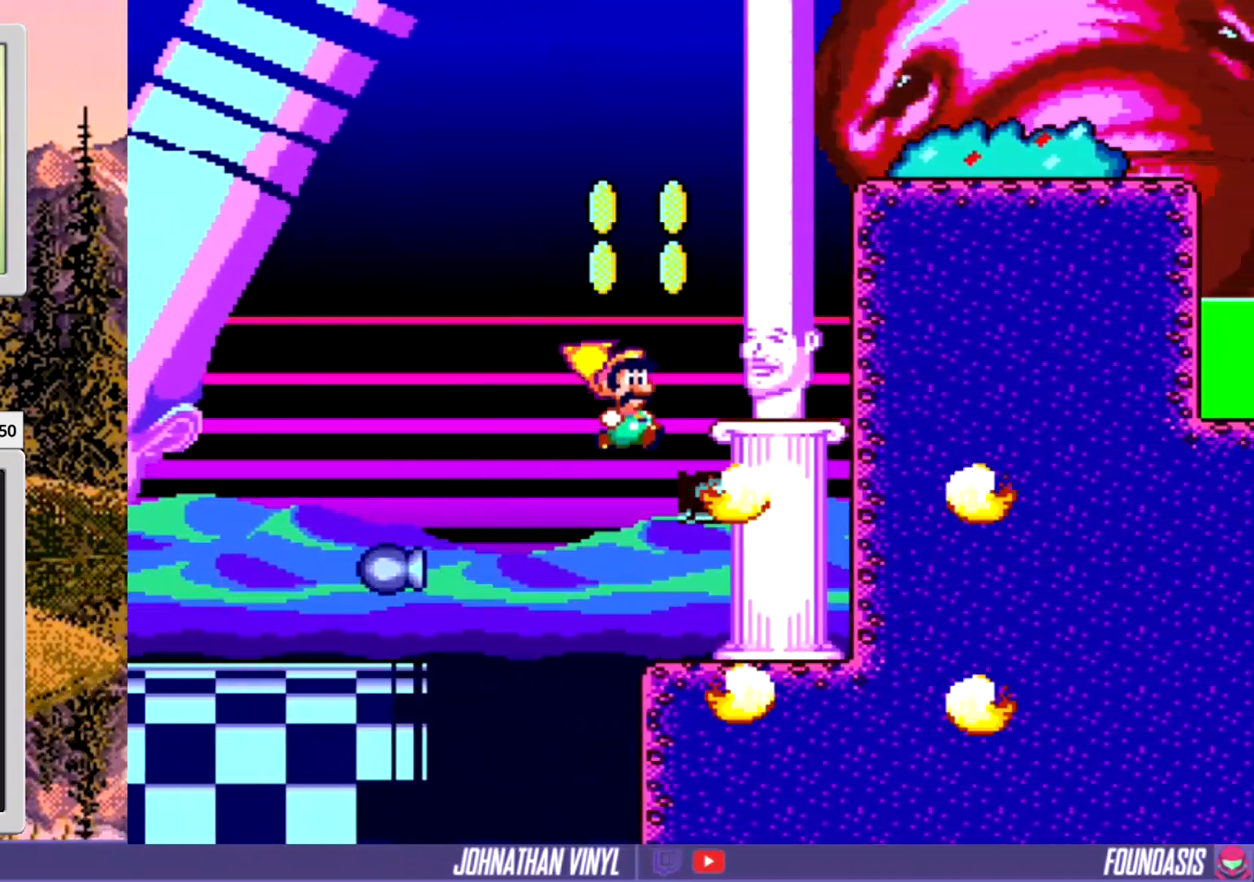
{"buttons": ["Y", "DPAD_RIGHT"], "events": [[33, "DPAD_RIGHT", "up"], [167, "DPAD_RIGHT", "down"]]}
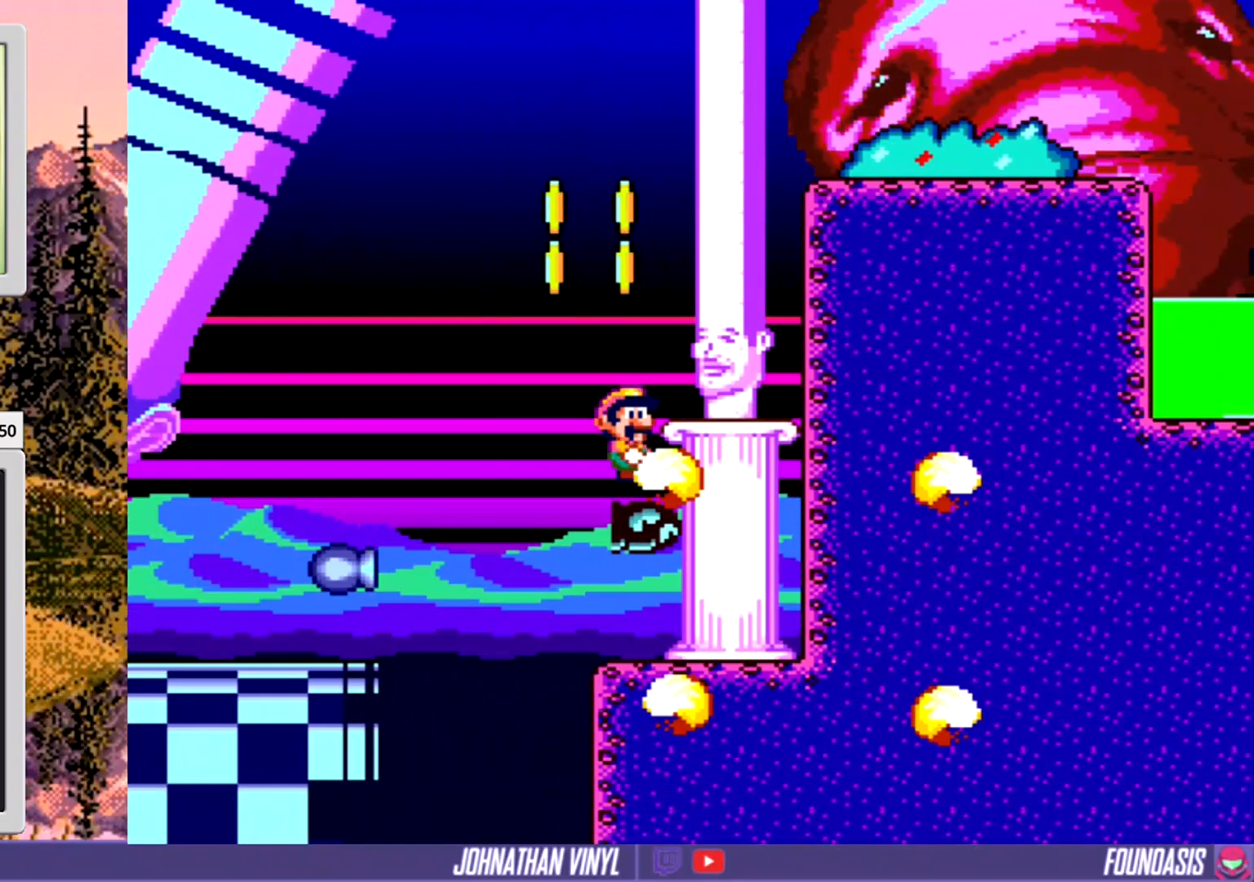
{"buttons": ["Y"], "events": [[333, "DPAD_RIGHT", "up"]]}
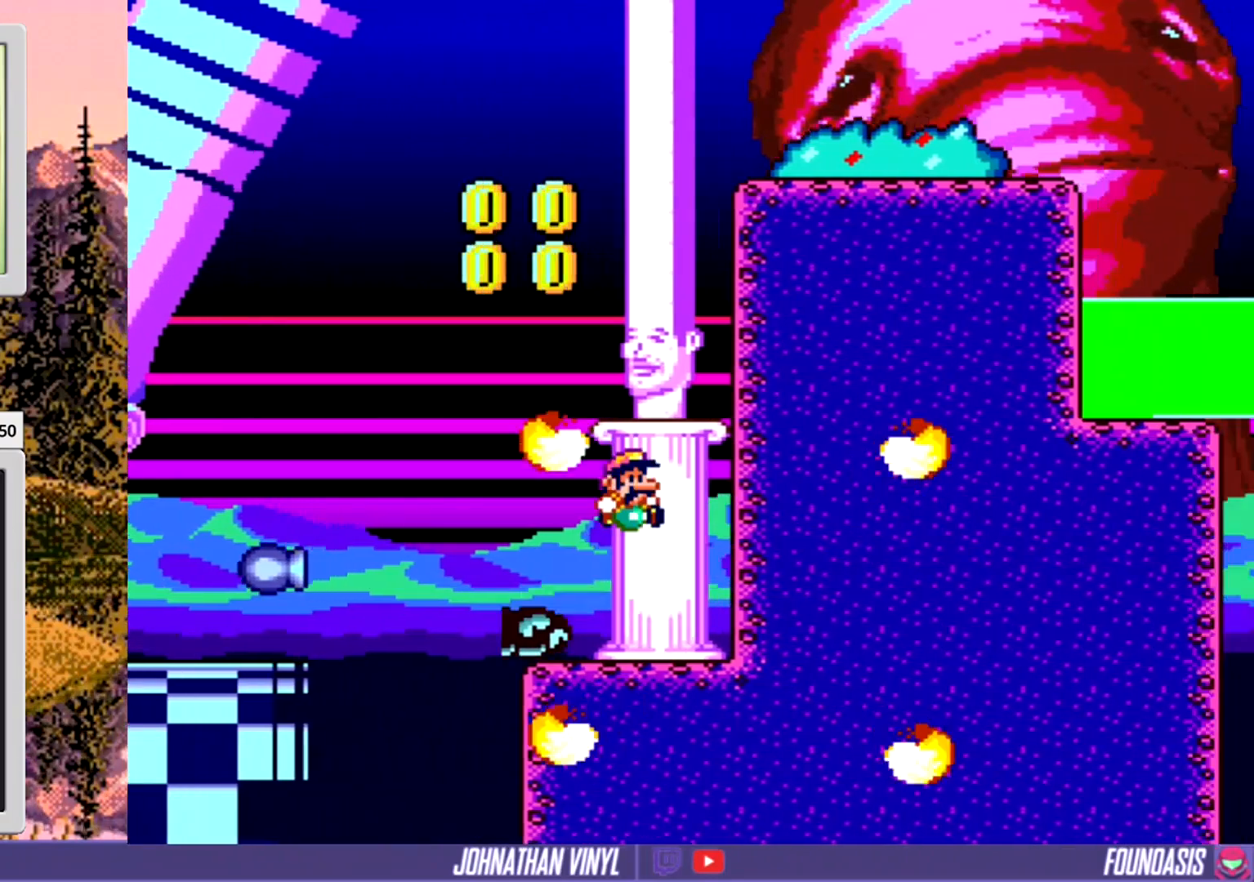
{"buttons": ["Y", "DPAD_LEFT"], "events": [[500, "DPAD_LEFT", "down"]]}
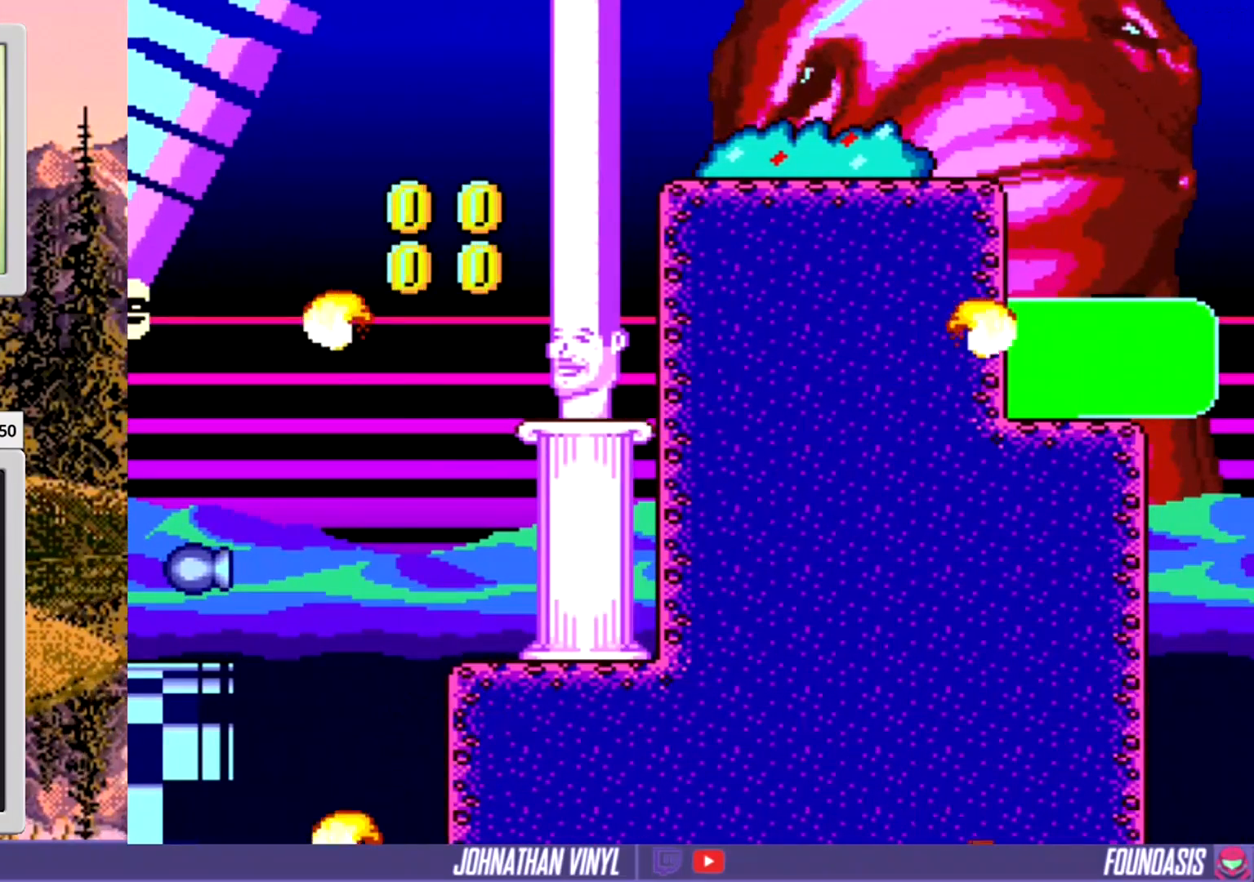
{"buttons": ["Y", "DPAD_RIGHT"], "events": [[133, "DPAD_LEFT", "up"], [267, "DPAD_RIGHT", "down"]]}
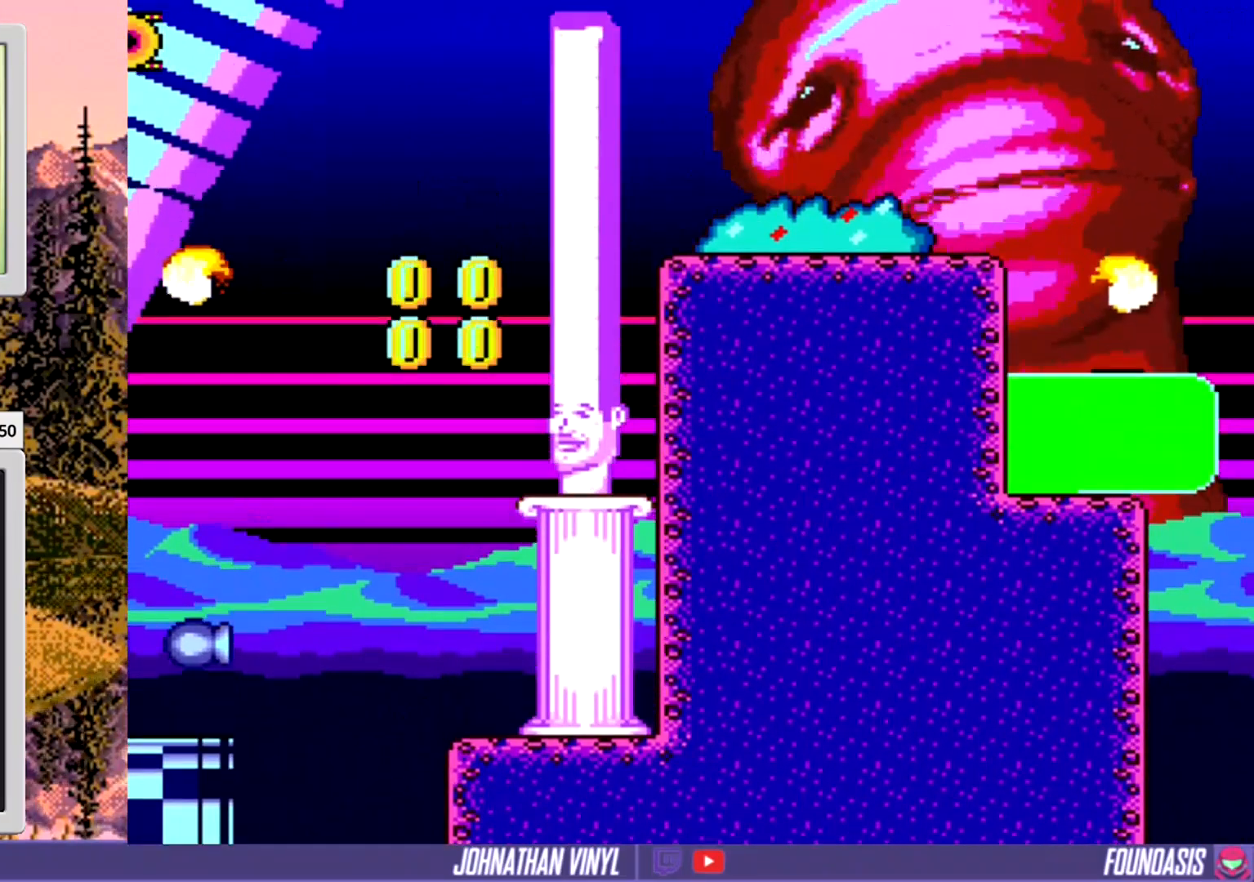
{"buttons": ["Y", "DPAD_RIGHT"], "events": []}
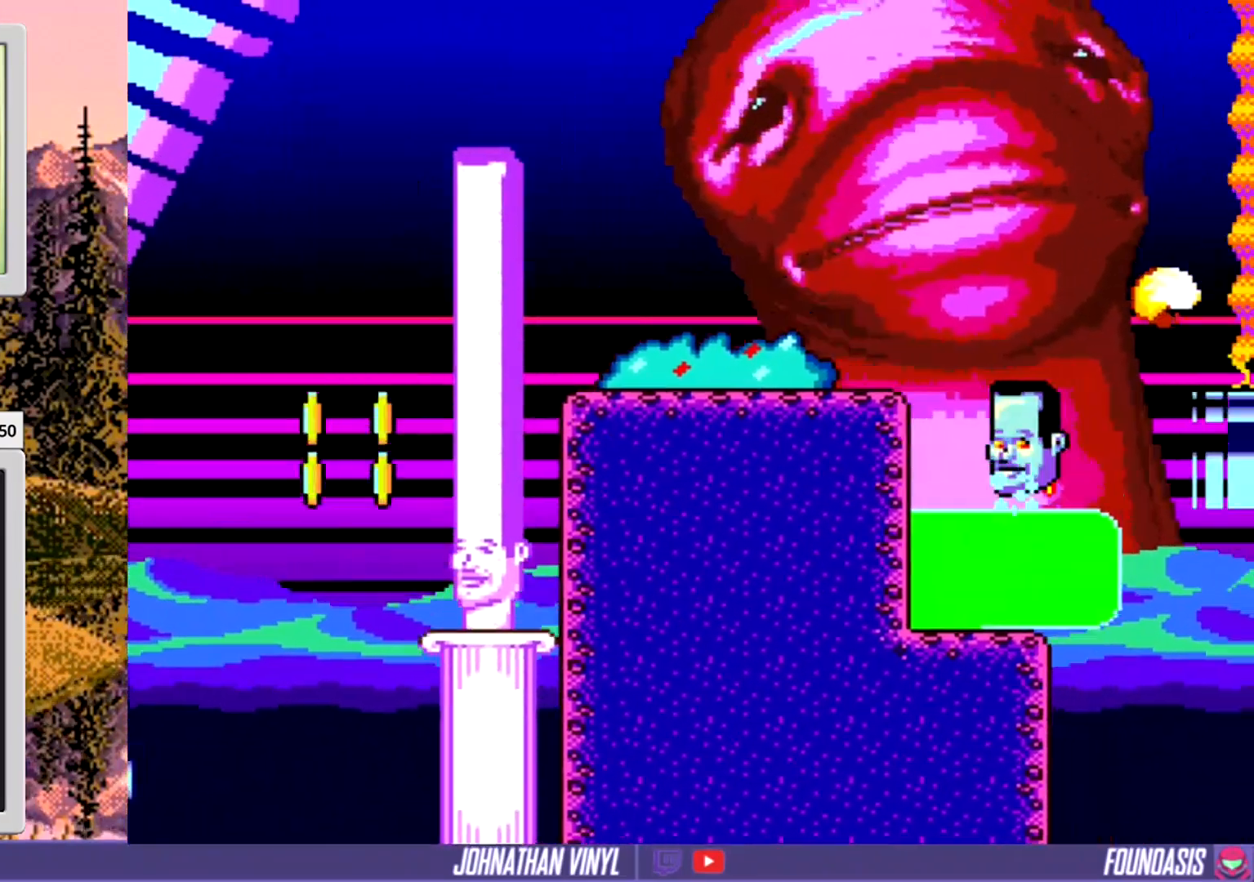
{"buttons": ["Y", "DPAD_RIGHT"], "events": []}
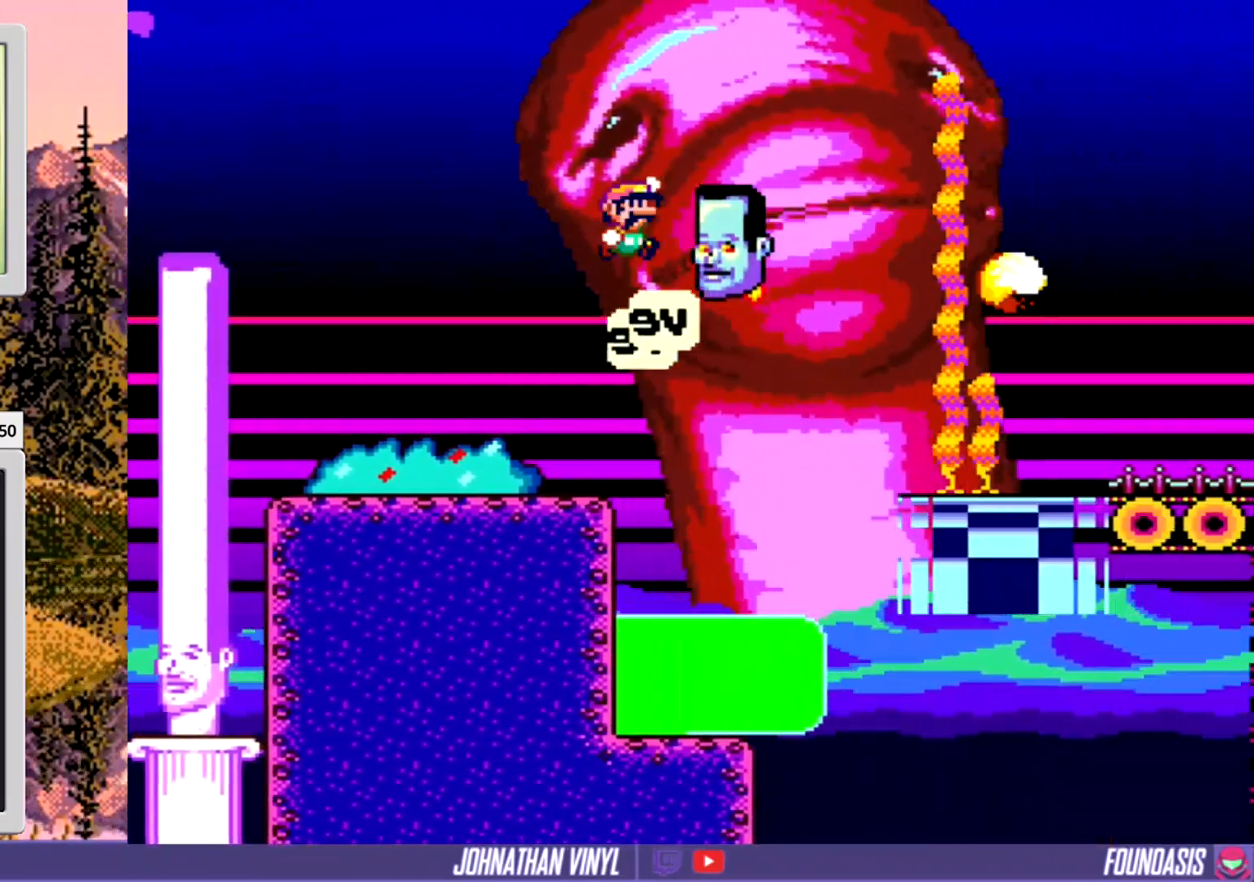
{"buttons": ["Y", "DPAD_RIGHT"], "events": []}
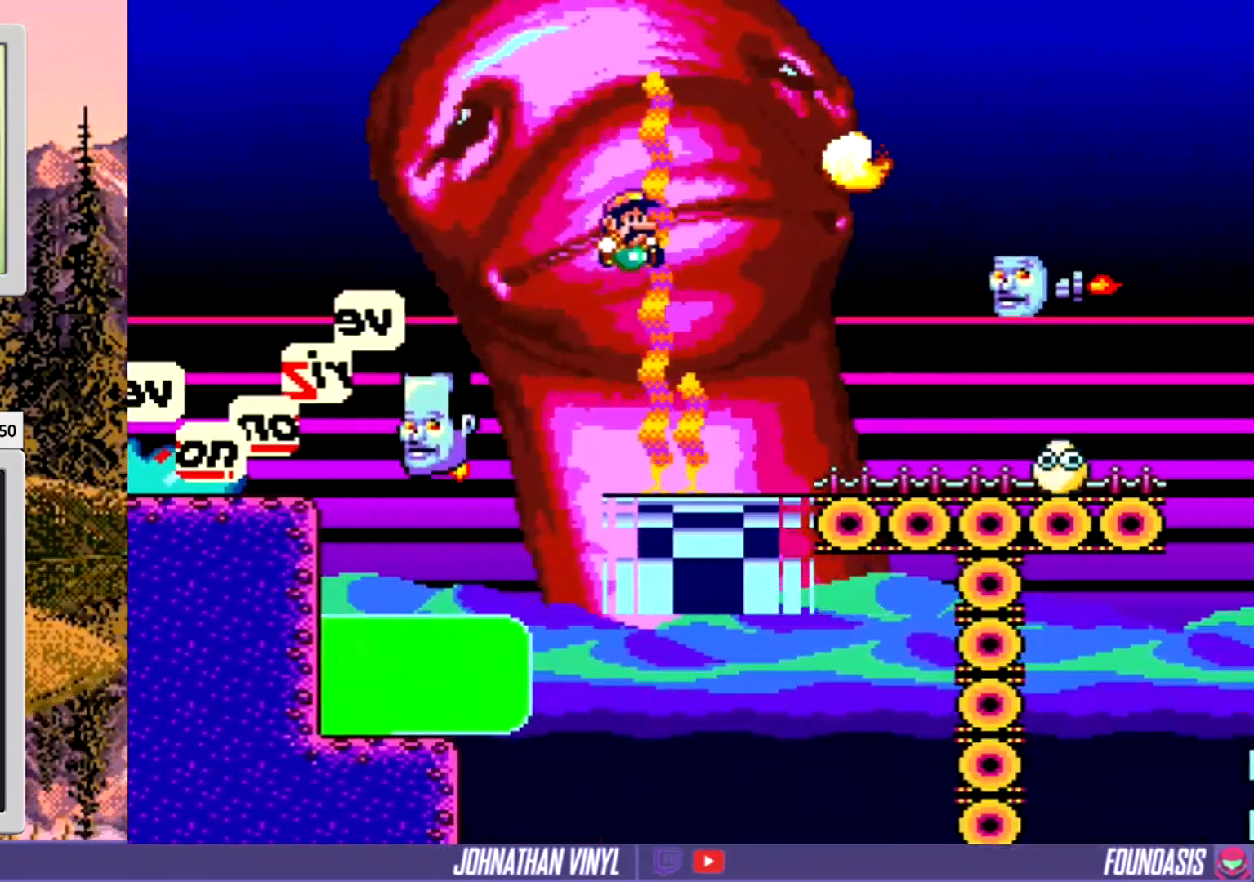
{"buttons": ["Y", "DPAD_RIGHT"], "events": [[167, "DPAD_RIGHT", "up"], [500, "DPAD_RIGHT", "down"]]}
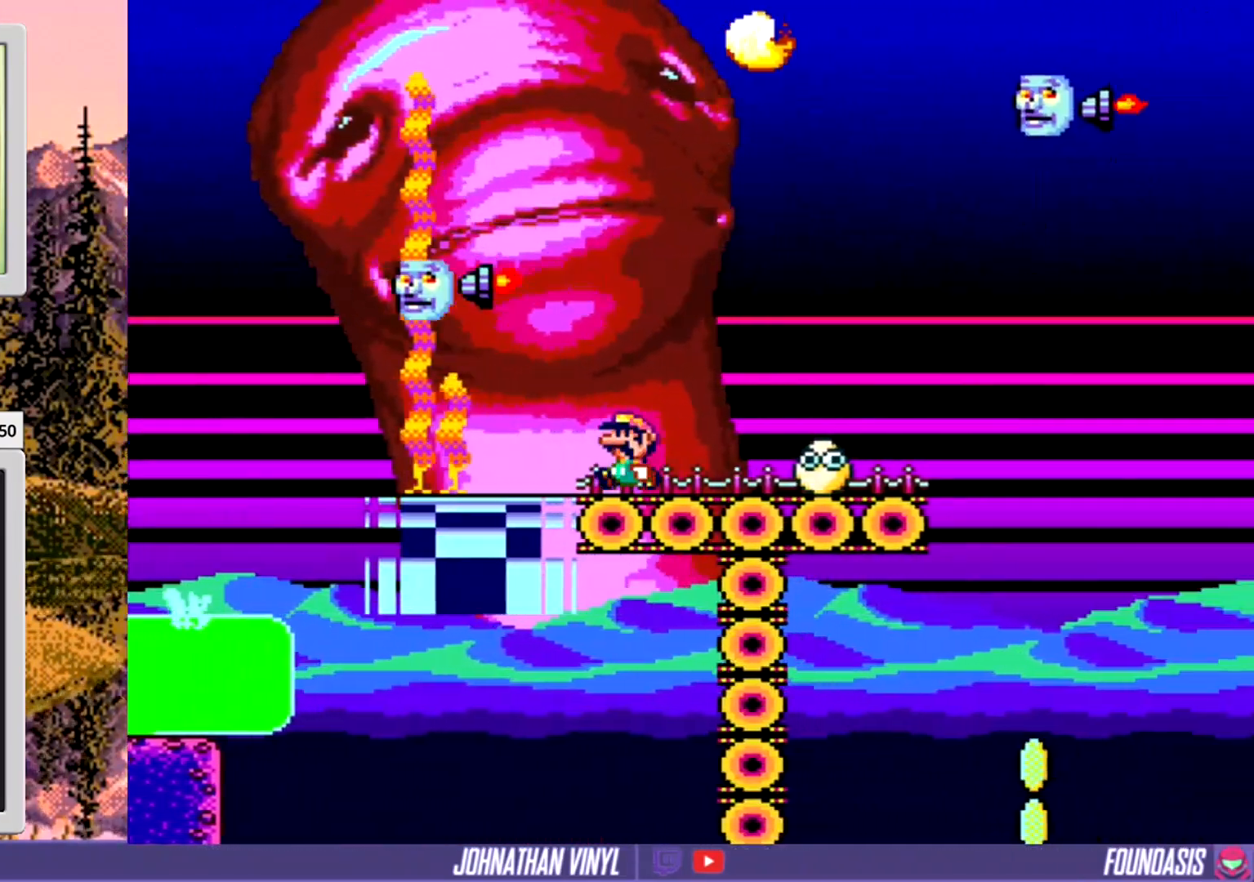
{"buttons": ["Y"], "events": [[167, "DPAD_RIGHT", "up"], [300, "DPAD_RIGHT", "down"], [467, "DPAD_RIGHT", "up"]]}
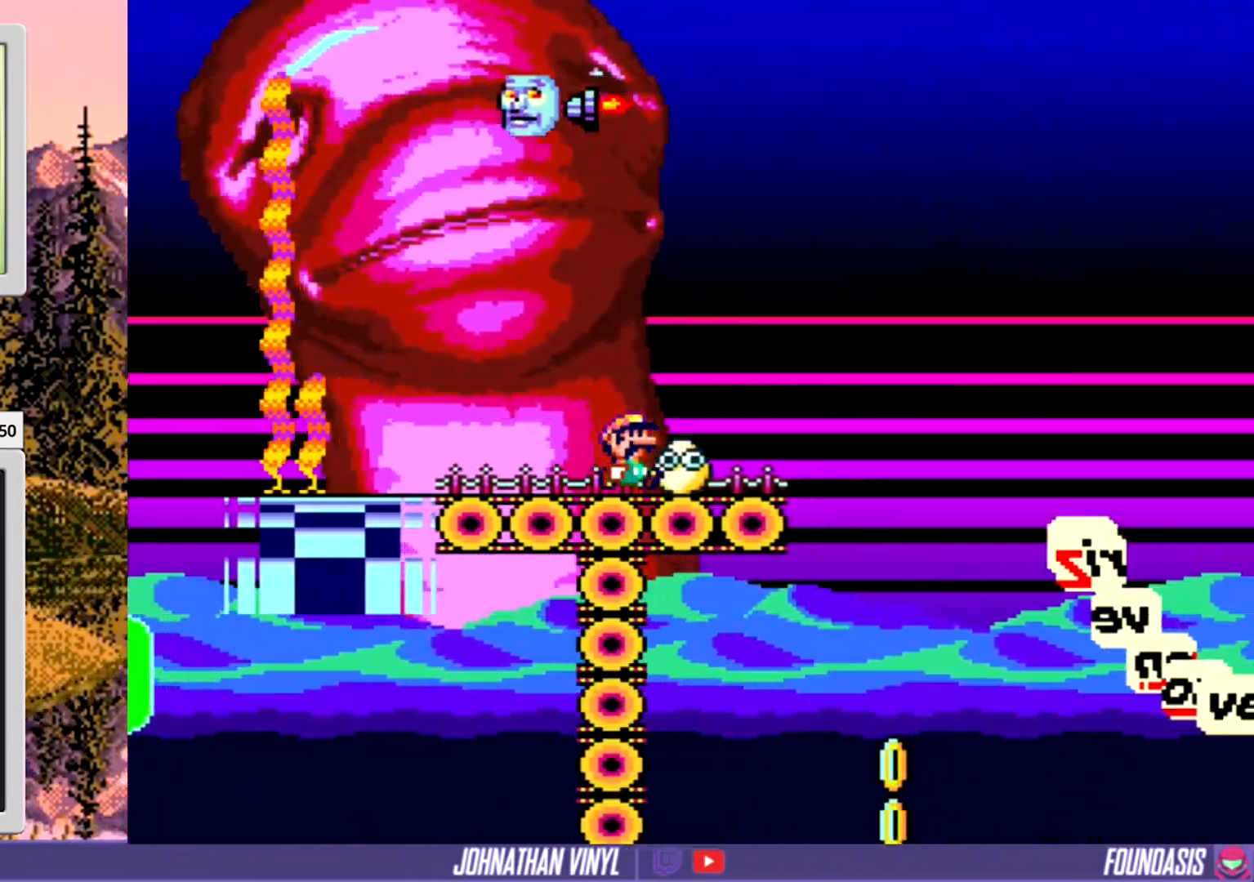
{"buttons": ["Y", "DPAD_RIGHT"], "events": [[133, "DPAD_RIGHT", "down"]]}
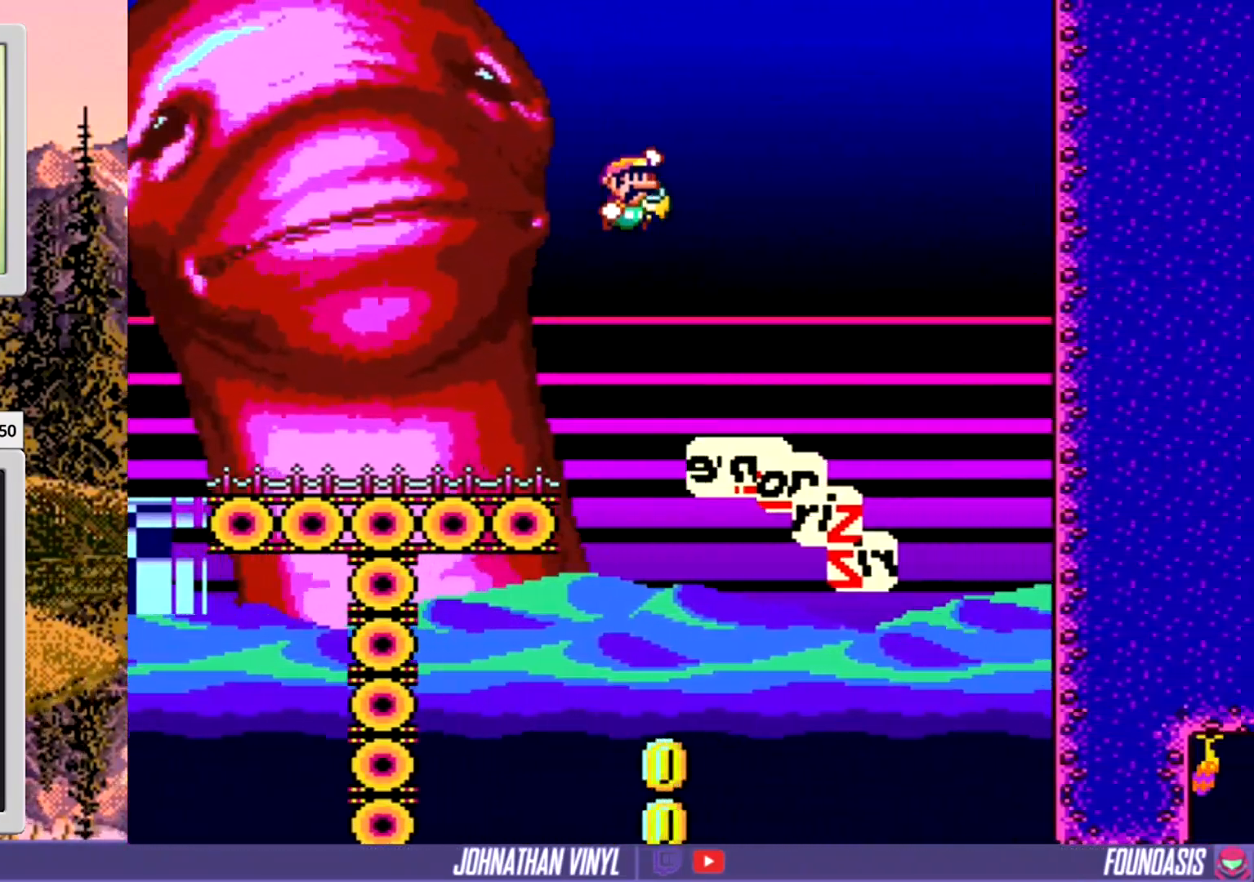
{"buttons": ["Y"], "events": [[333, "DPAD_RIGHT", "up"], [367, "DPAD_RIGHT", "down"], [400, "DPAD_RIGHT", "up"]]}
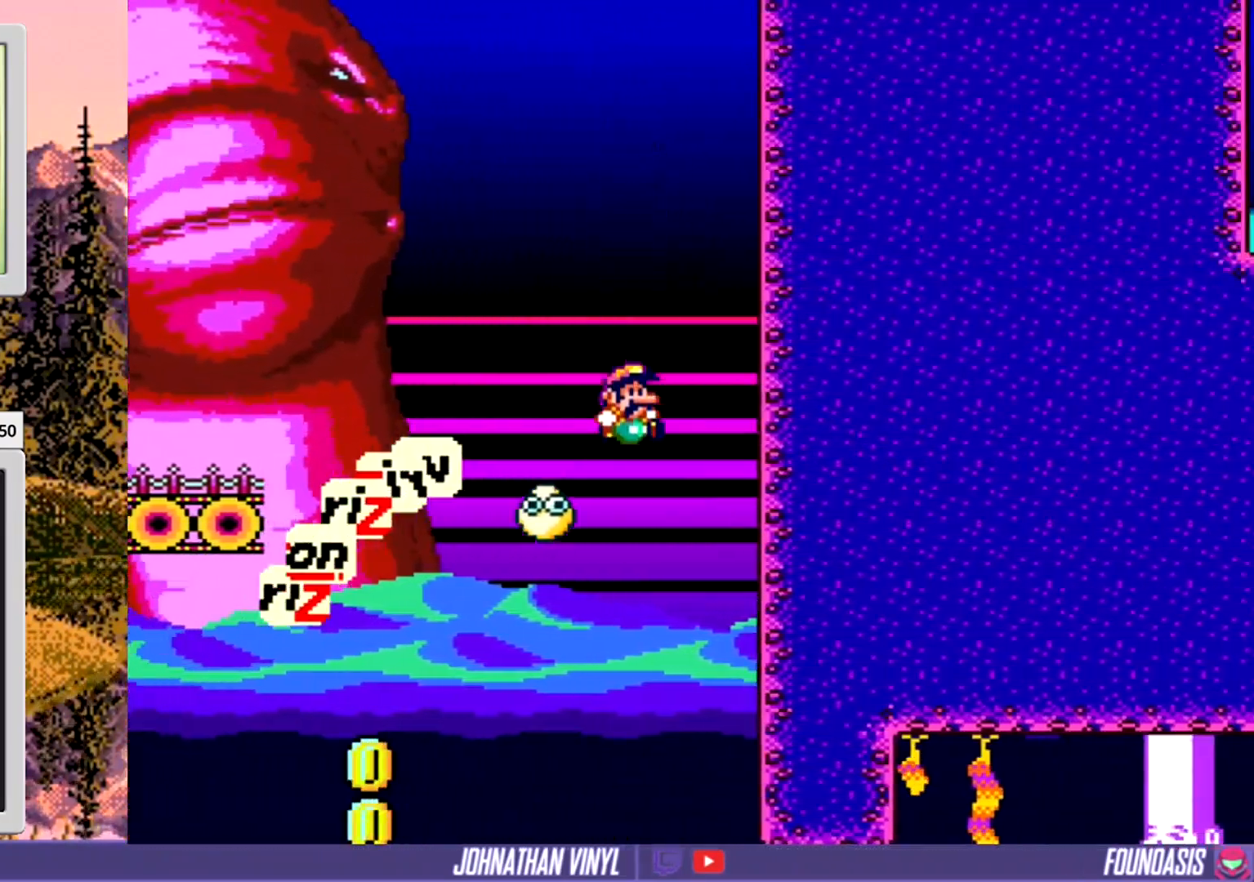
{"buttons": ["Y", "DPAD_RIGHT"], "events": [[233, "DPAD_RIGHT", "down"]]}
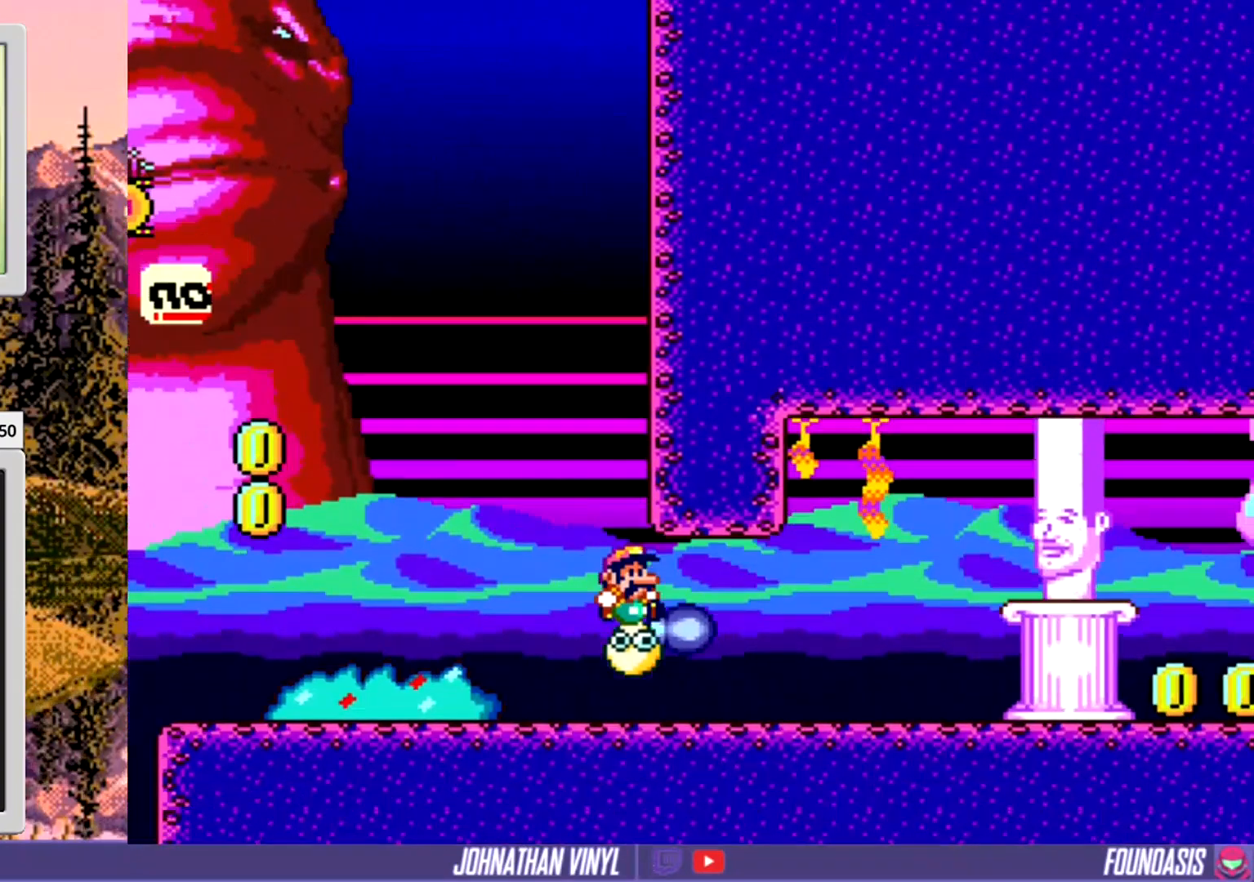
{"buttons": ["Y", "DPAD_RIGHT"], "events": [[200, "DPAD_RIGHT", "up"], [467, "DPAD_RIGHT", "down"]]}
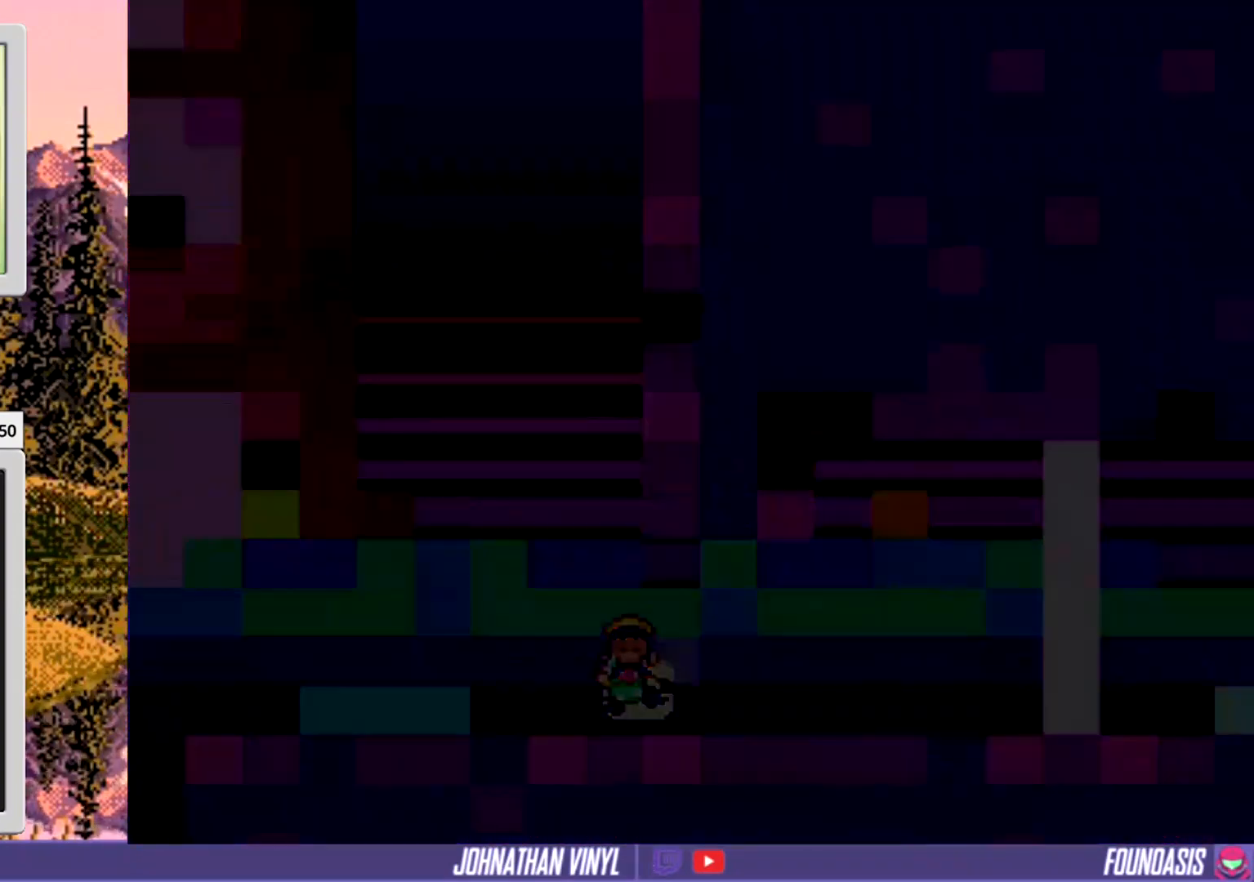
{"buttons": [], "events": [[67, "DPAD_RIGHT", "up"], [267, "Y", "up"]]}
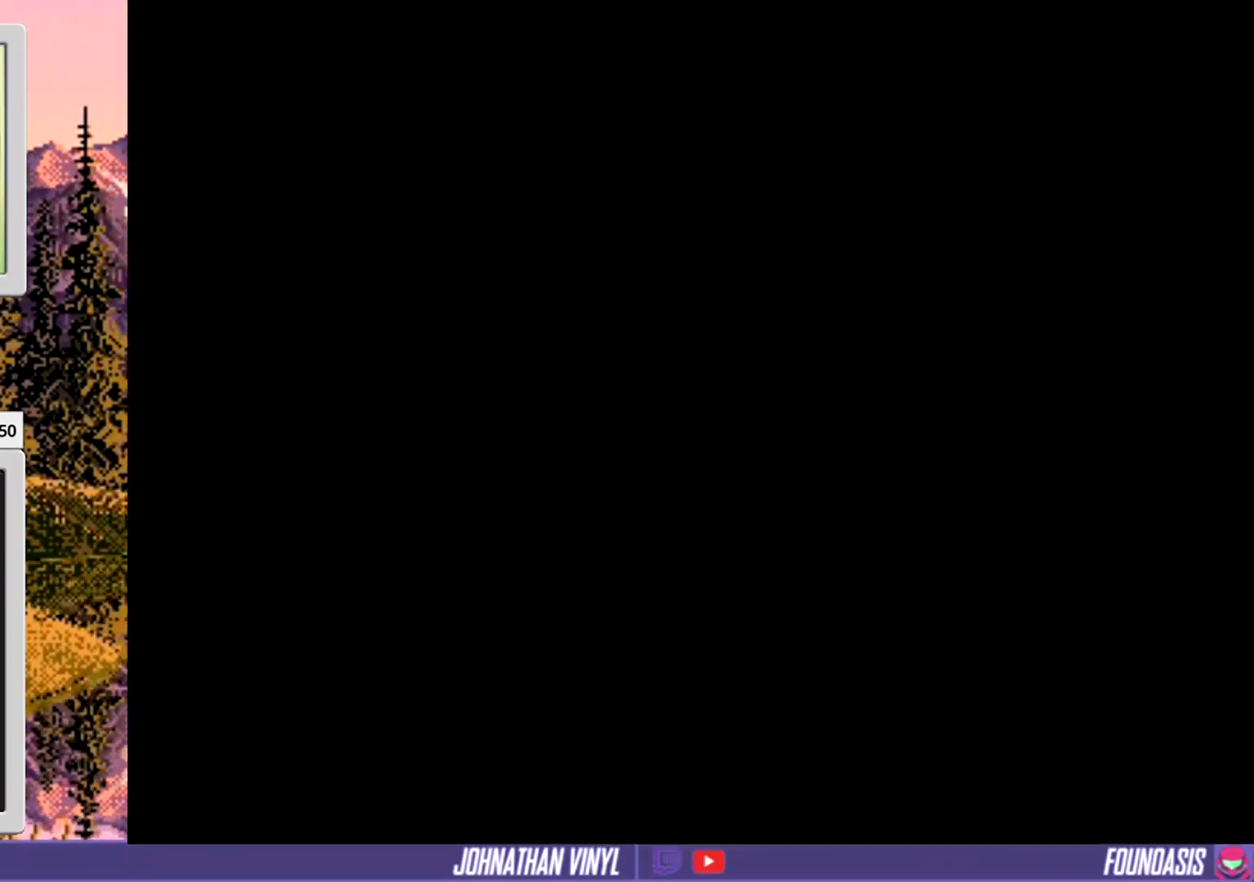
{"buttons": [], "events": []}
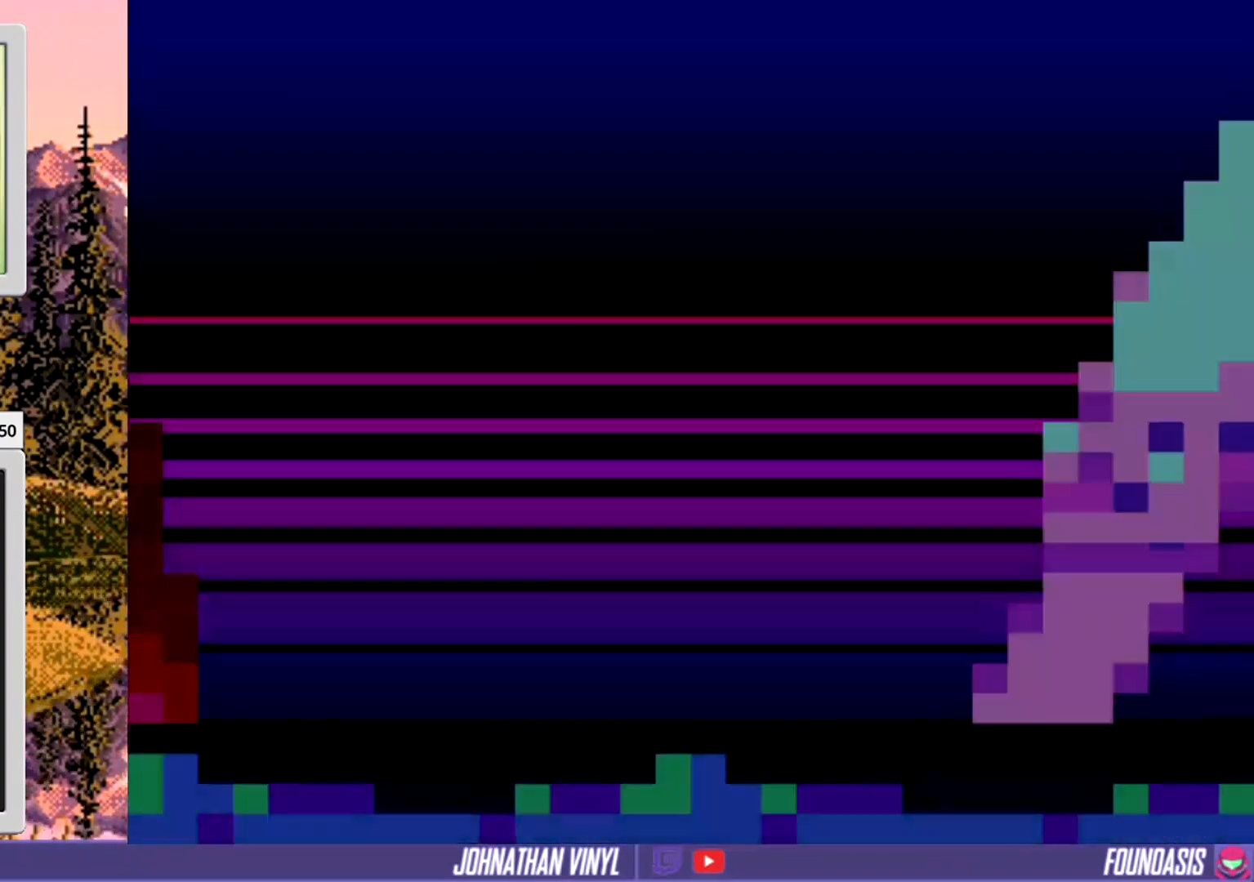
{"buttons": ["Y"], "events": [[333, "Y", "down"]]}
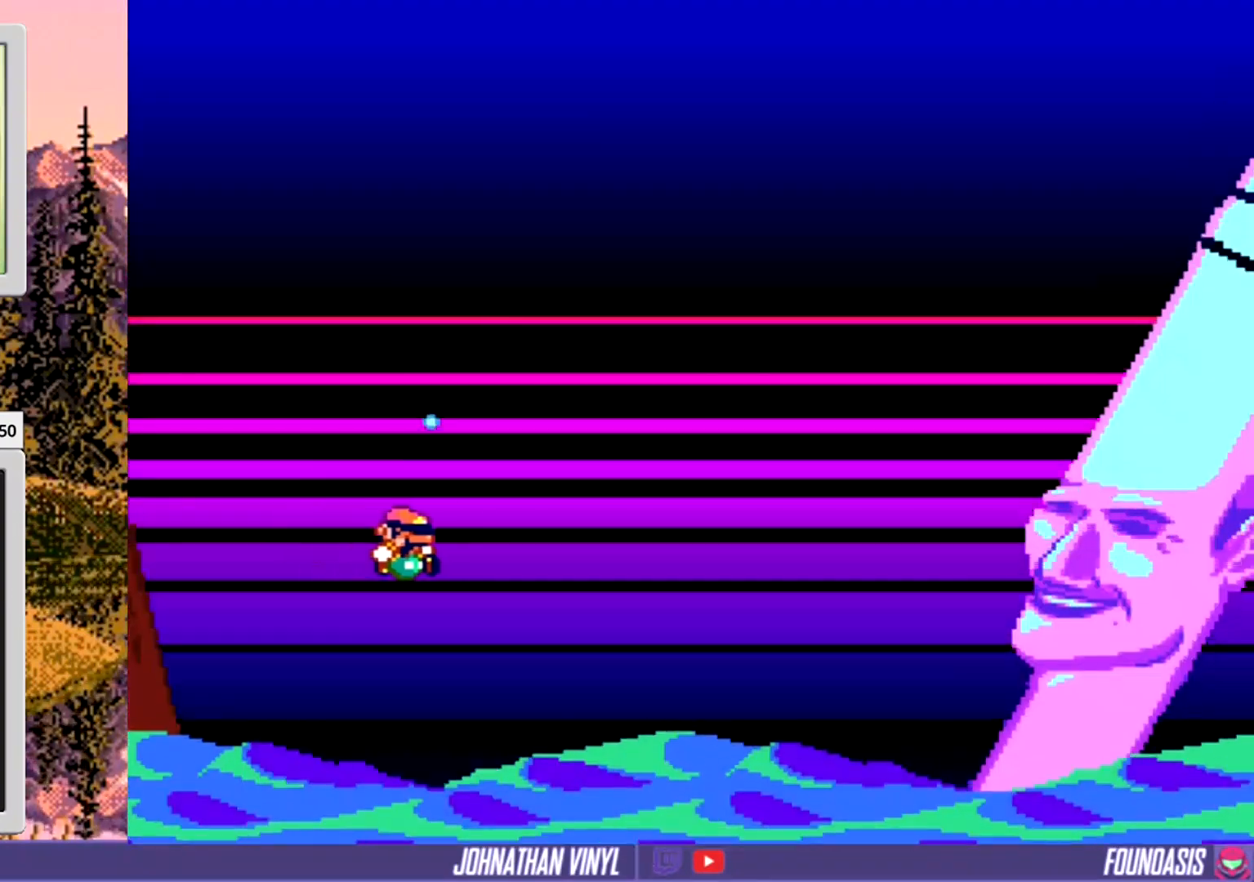
{"buttons": ["Y", "DPAD_LEFT"], "events": [[500, "DPAD_LEFT", "down"]]}
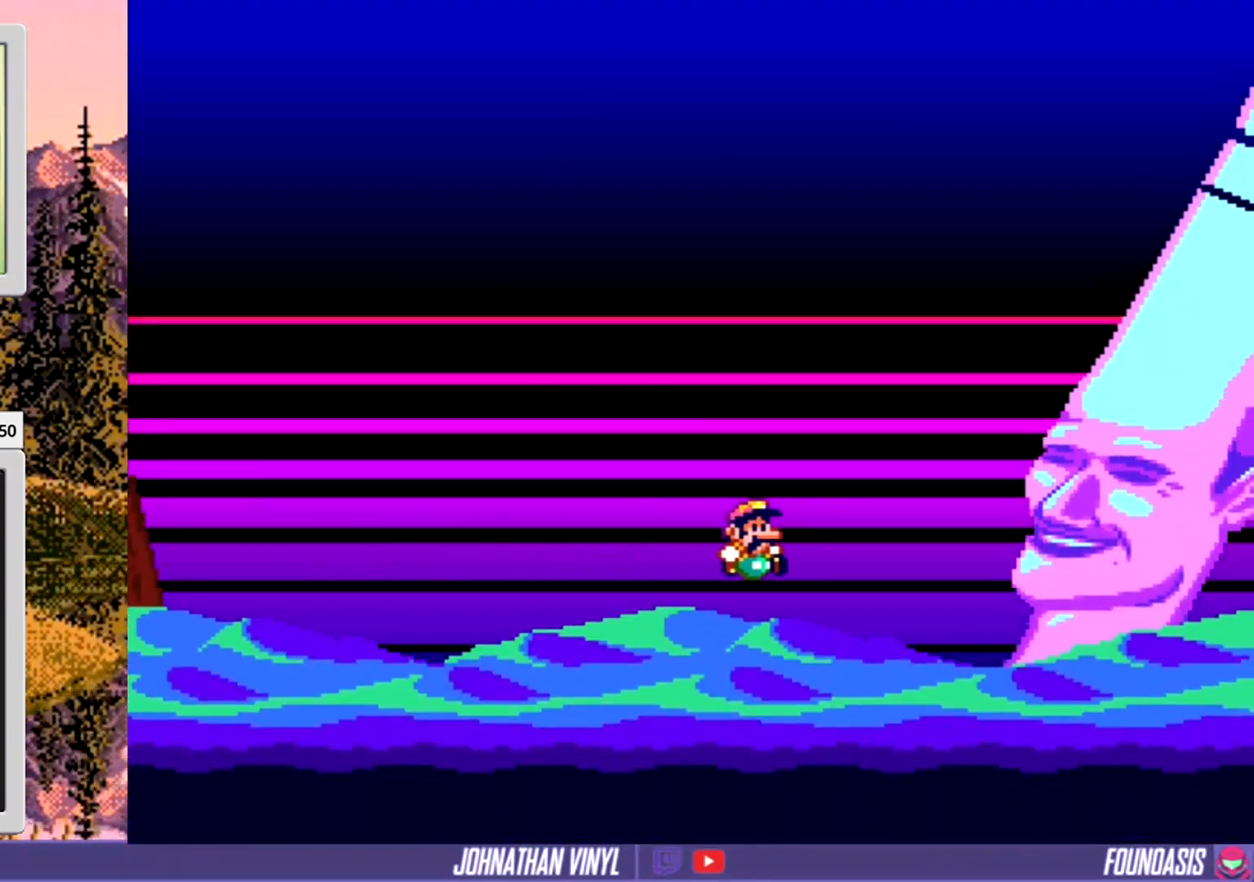
{"buttons": ["Y"], "events": [[200, "DPAD_LEFT", "up"]]}
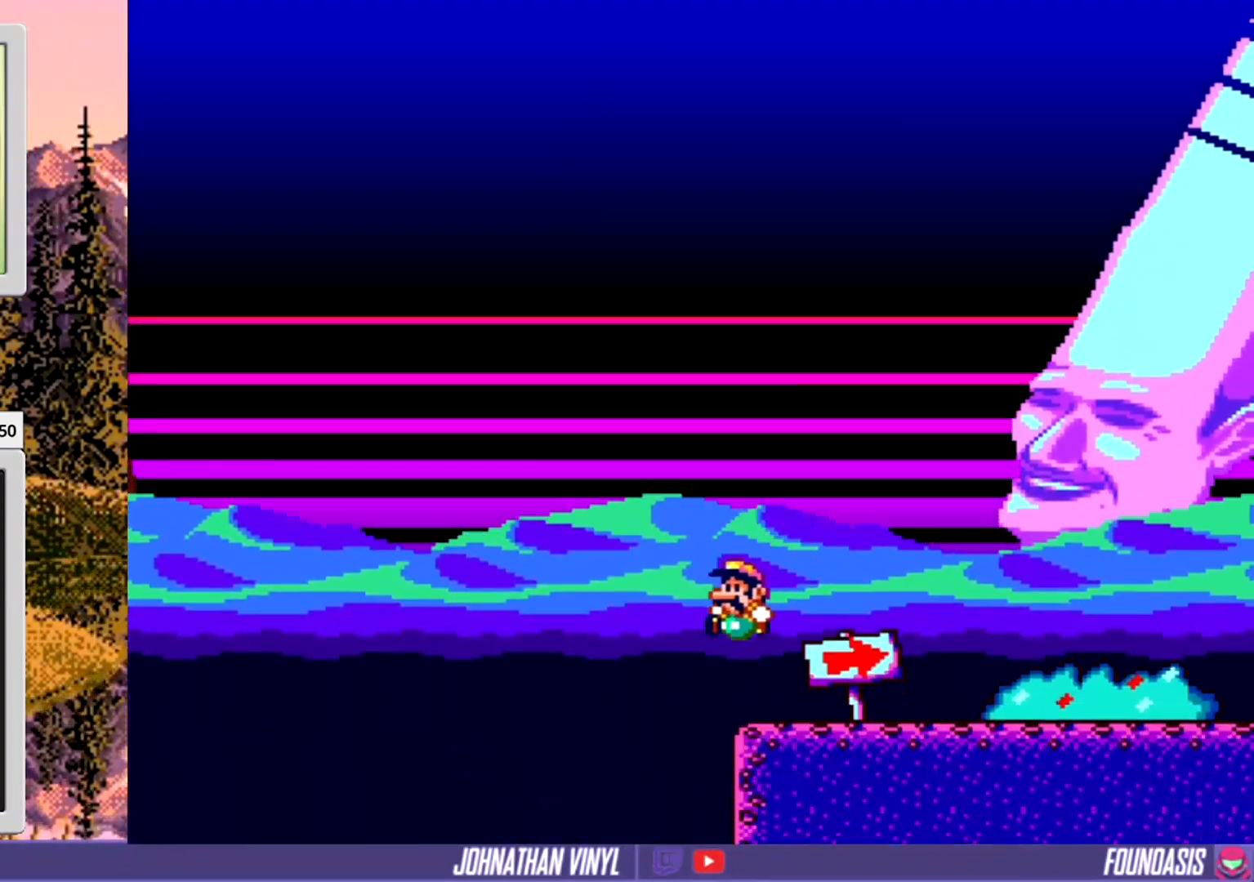
{"buttons": ["Y", "DPAD_RIGHT"], "events": [[200, "DPAD_RIGHT", "down"]]}
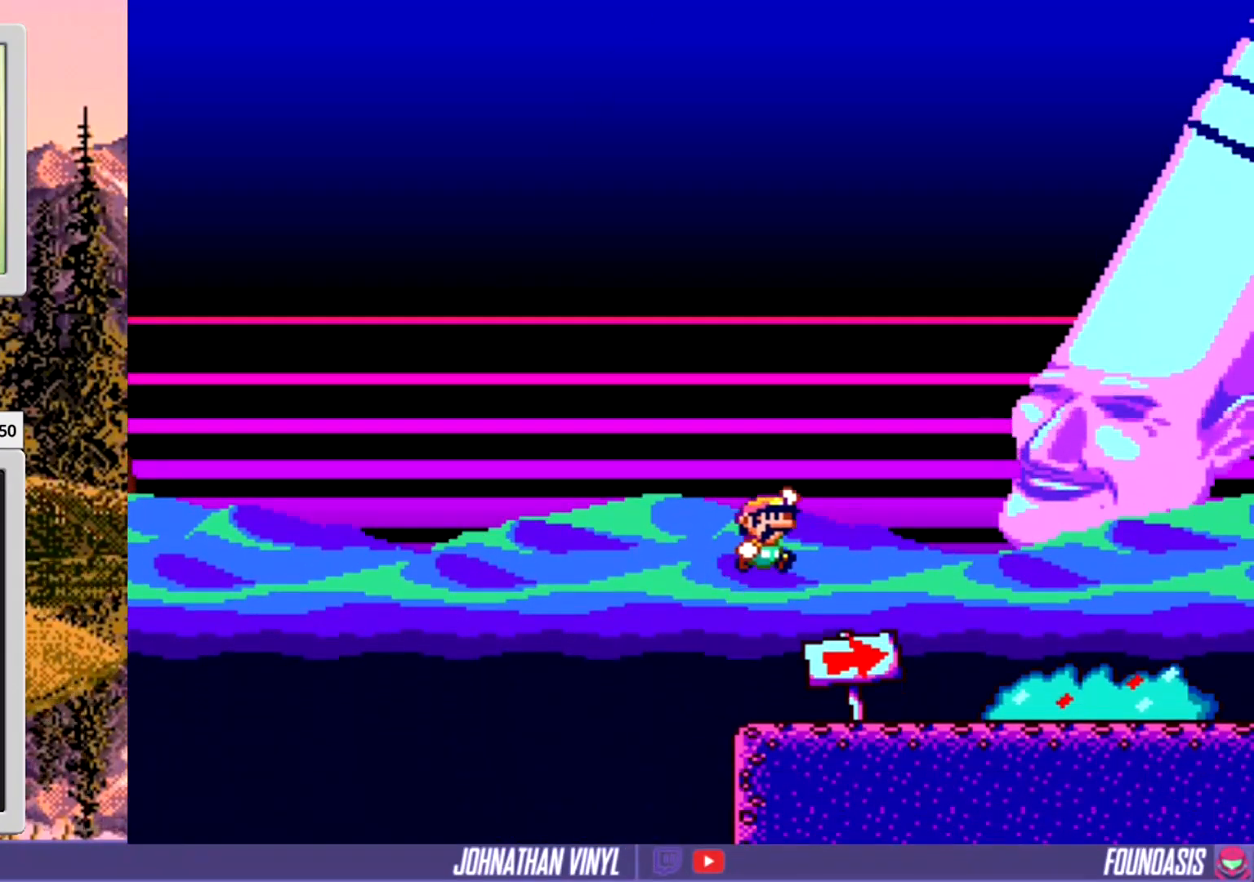
{"buttons": [], "events": [[100, "DPAD_RIGHT", "up"], [333, "DPAD_LEFT", "down"], [400, "DPAD_LEFT", "up"], [433, "Y", "up"]]}